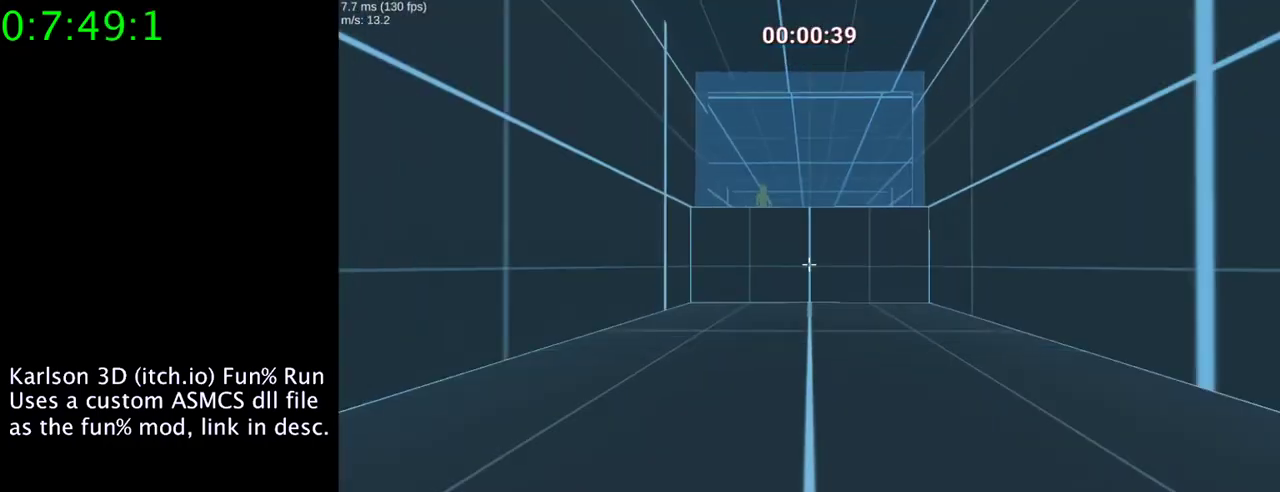
Gameplay with keyboard and mouse; each line is a JSON object with the keys and mouse buttons held at the frame after it. "events" lists presses ("down") and releases ("up") of "1", "2", "3", "4", "5", "a", "alt", "c", "ctrl", "d", "e", "f", "q", "r", "s", "shift", "space", "tab", "v", "w", "x", "z", "mouse_left", "mouse_middle", "mouse_right", "mouse_wheel_up" and "mouse_wheel_down" between this image and that frame as [ms after this image, input, new state], when the widget could be followed in between. "mouse_left", "mouse_middle", "mouse_right", "mouse_wheel_up", "mouse_wheel_down" = the "left", "middle", "right", "wheel_up", "wheel_down" buttons of the "mouse" list. No other keys are recorded. Mouse movement is not recorded.
{"keys": ["d"], "mouse": [], "events": [[67, "mouse_right", "down"], [67, "space", "down"], [400, "d", "down"], [400, "mouse_right", "up"], [400, "s", "up"], [400, "space", "up"]]}
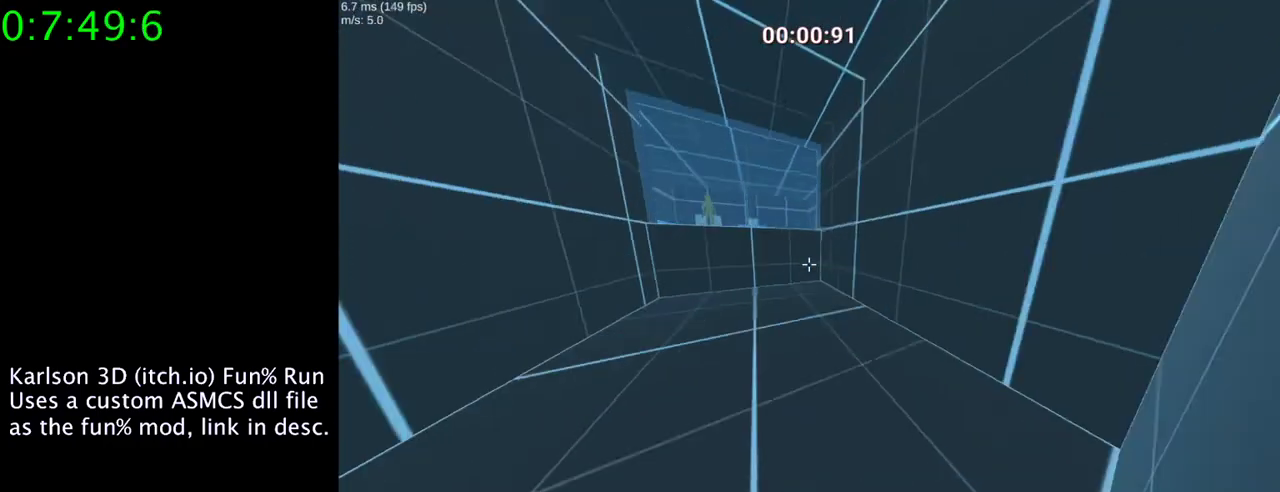
{"keys": ["d"], "mouse": ["right"], "events": [[133, "w", "down"], [200, "mouse_right", "down"], [200, "space", "down"], [433, "space", "up"], [433, "w", "up"]]}
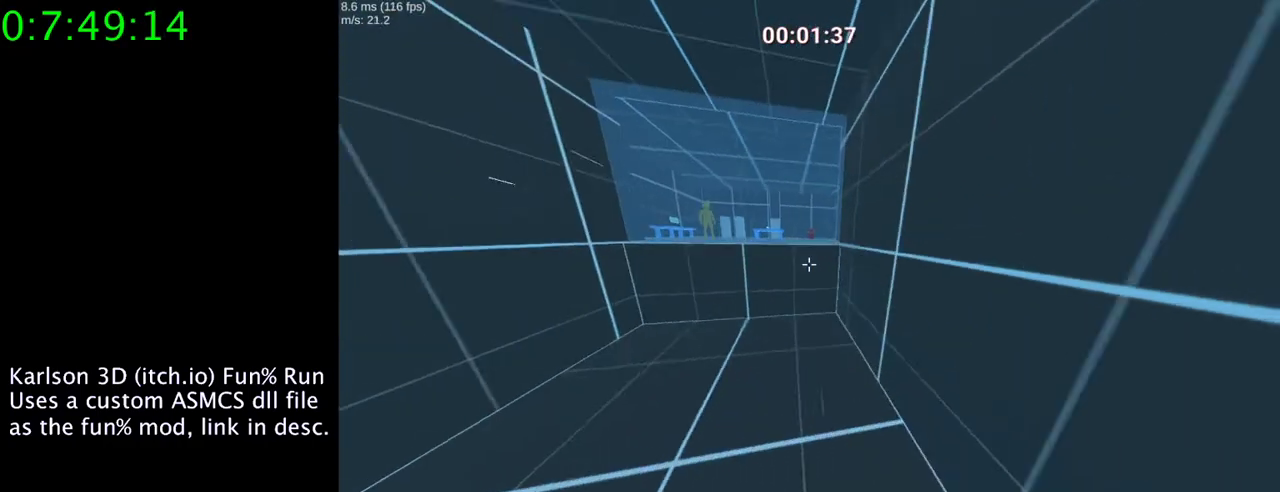
{"keys": ["d", "space"], "mouse": ["right"], "events": [[367, "space", "down"]]}
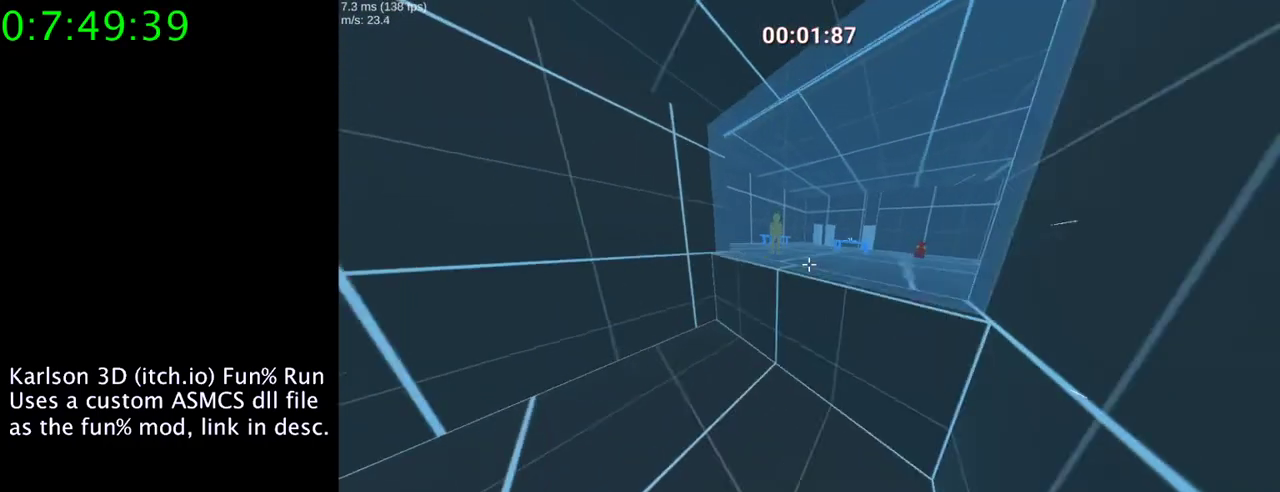
{"keys": [], "mouse": ["right"], "events": [[33, "space", "up"], [400, "d", "up"]]}
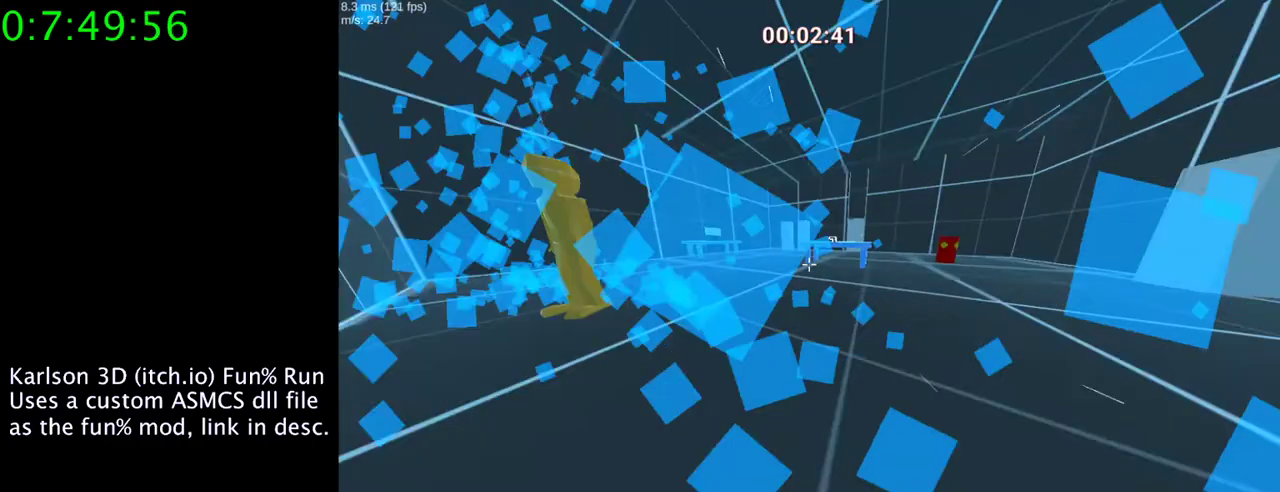
{"keys": [], "mouse": ["right"], "events": []}
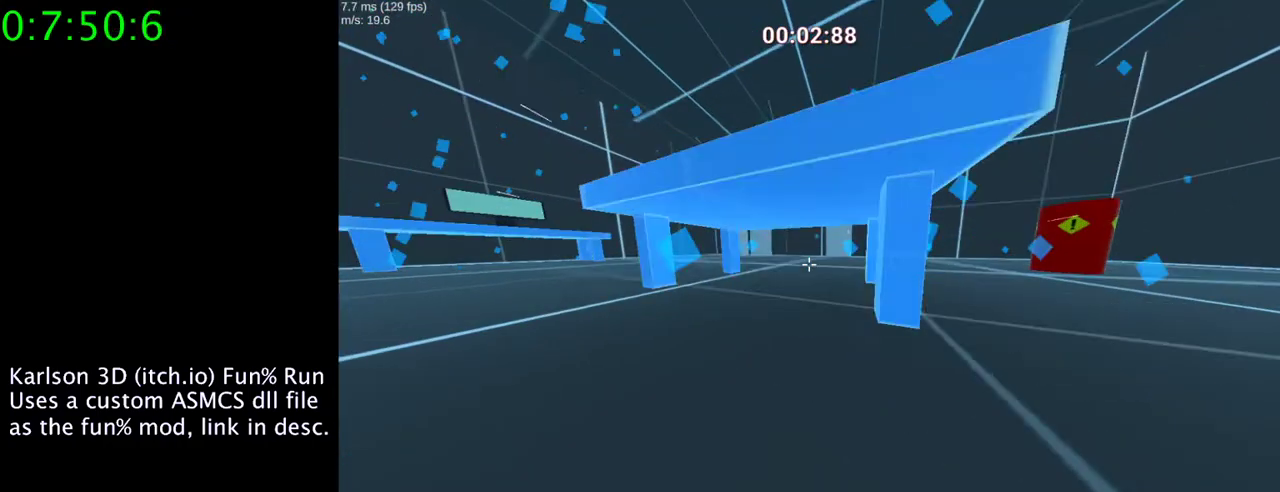
{"keys": ["w"], "mouse": ["left"], "events": [[167, "e", "down"], [367, "e", "up"], [367, "mouse_right", "up"], [367, "w", "down"], [400, "mouse_left", "down"]]}
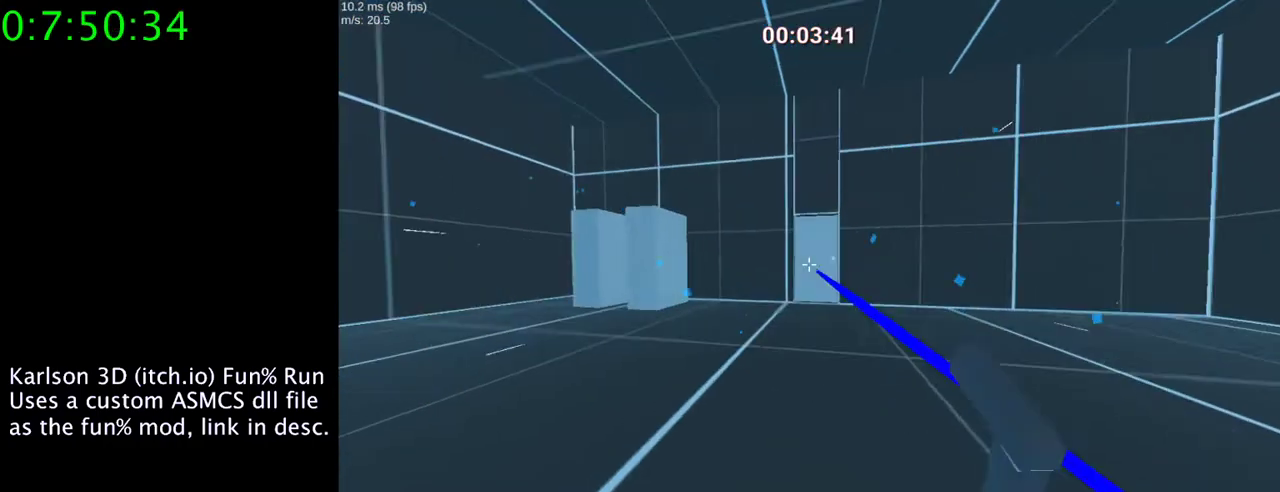
{"keys": ["w"], "mouse": [], "events": [[100, "mouse_left", "up"]]}
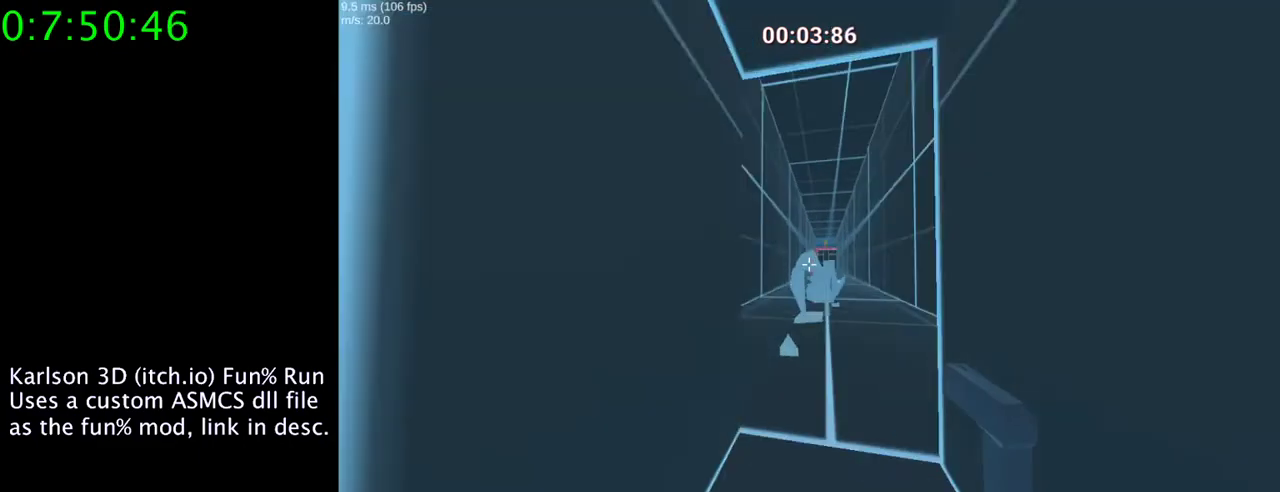
{"keys": [], "mouse": ["right"], "events": [[33, "mouse_right", "down"], [33, "w", "up"]]}
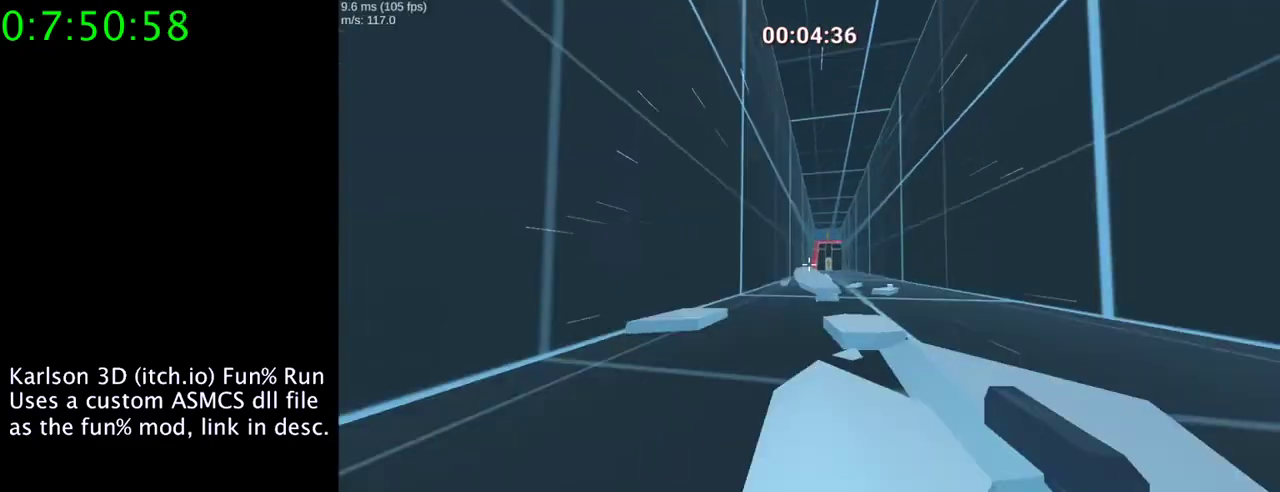
{"keys": [], "mouse": ["right"], "events": []}
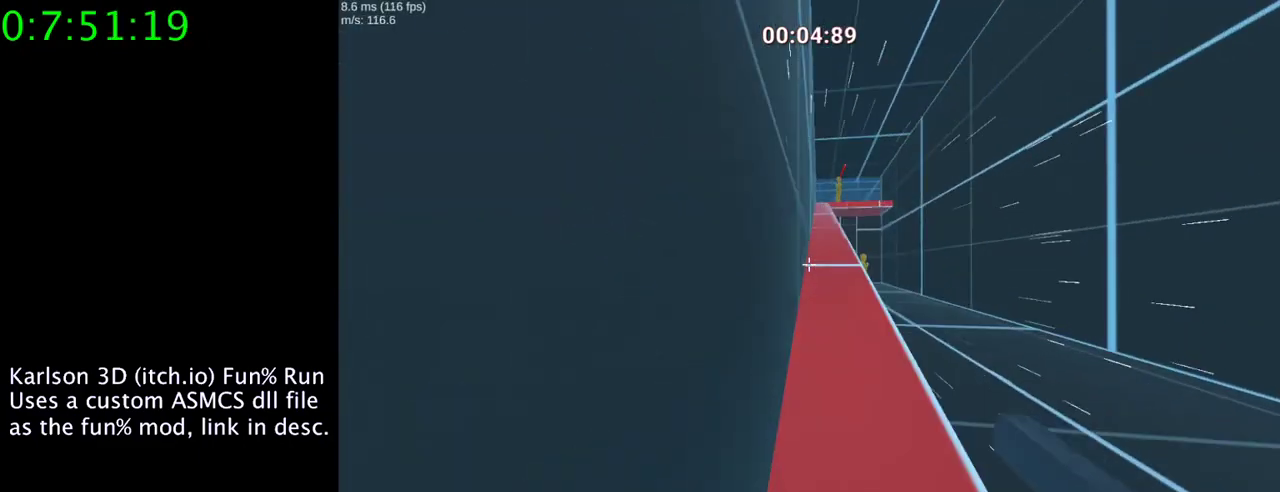
{"keys": [], "mouse": [], "events": [[33, "mouse_right", "up"]]}
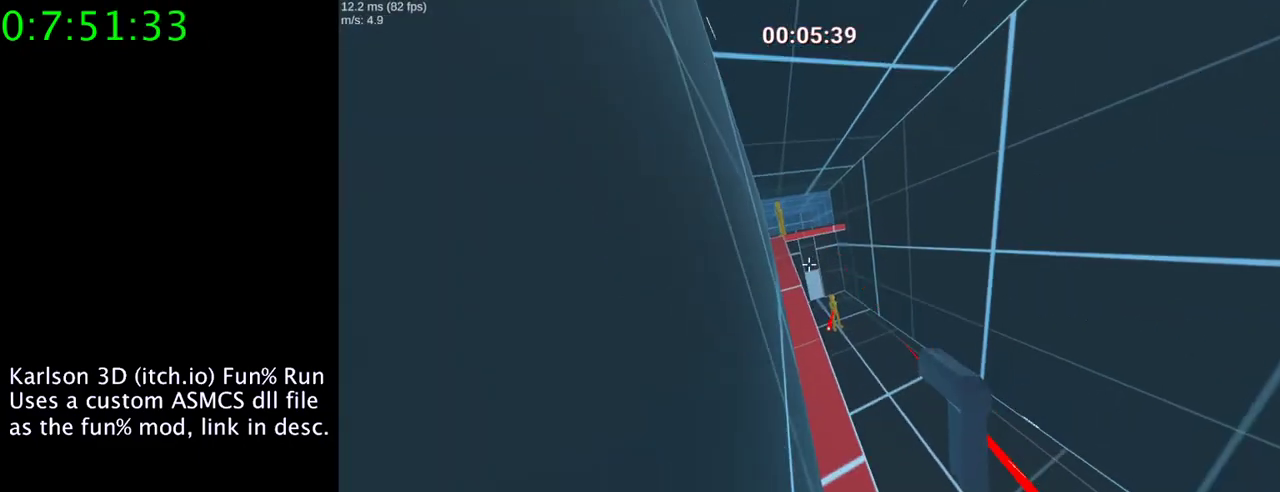
{"keys": [], "mouse": [], "events": []}
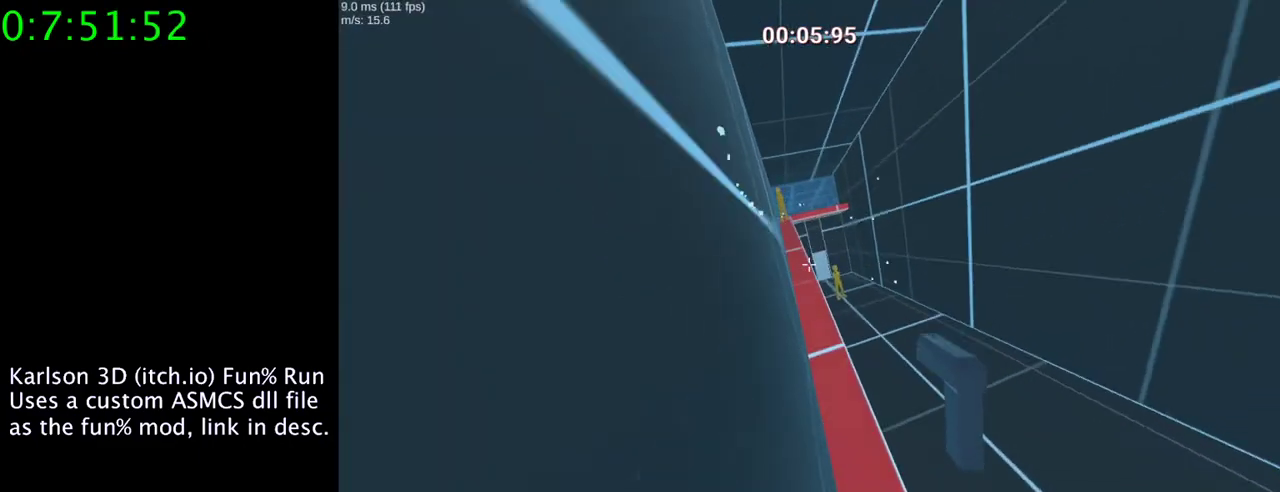
{"keys": [], "mouse": [], "events": []}
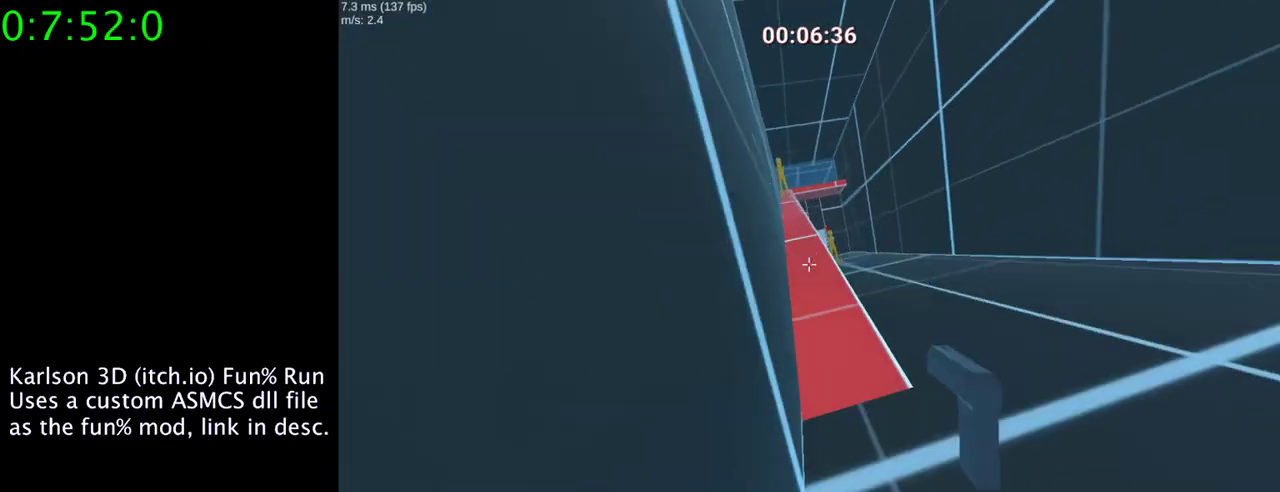
{"keys": [], "mouse": [], "events": [[267, "mouse_left", "down"], [433, "mouse_left", "up"]]}
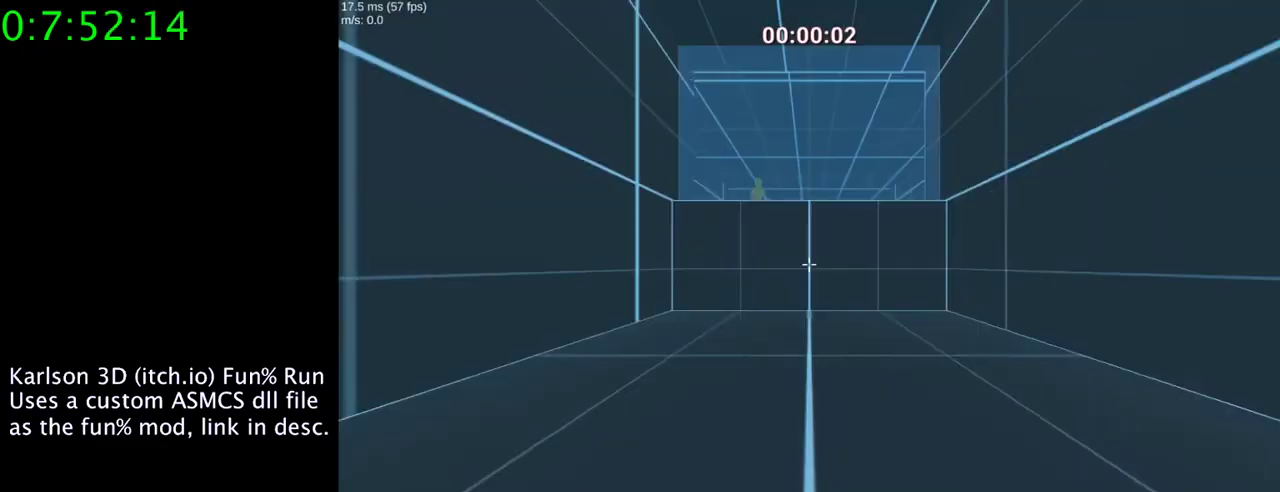
{"keys": ["s", "space"], "mouse": ["right"], "events": [[167, "s", "down"], [467, "mouse_right", "down"], [467, "space", "down"]]}
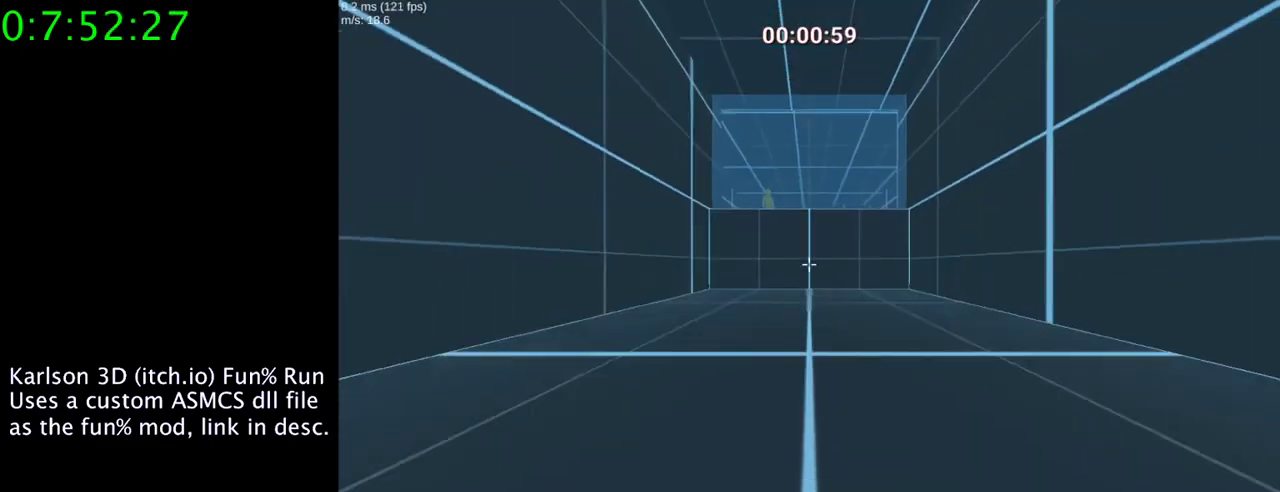
{"keys": ["d"], "mouse": [], "events": [[200, "mouse_right", "up"], [200, "space", "up"], [233, "d", "down"], [500, "s", "up"]]}
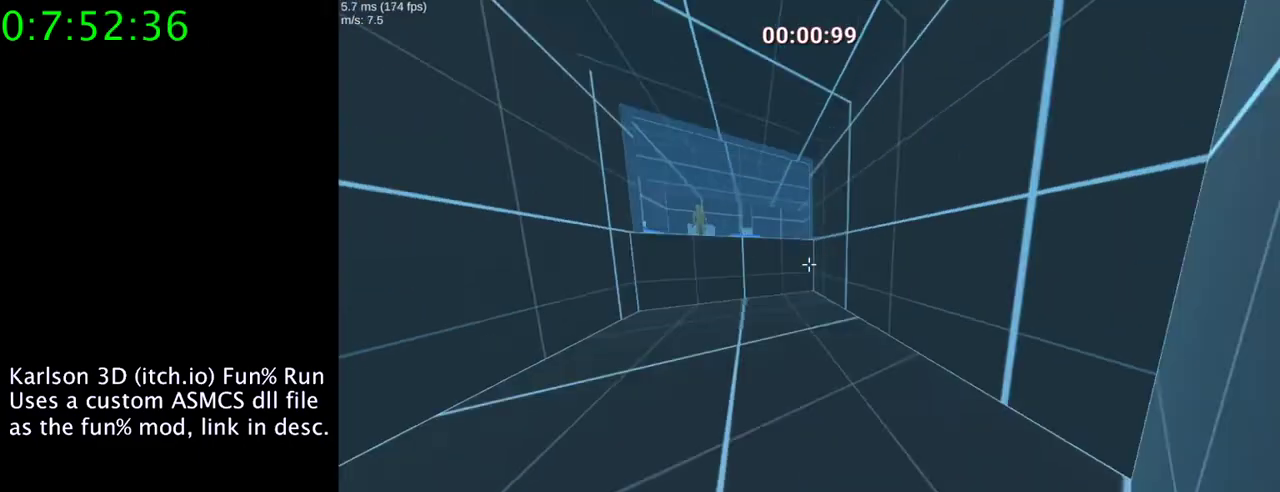
{"keys": ["d"], "mouse": ["right"], "events": [[67, "w", "down"], [133, "mouse_right", "down"], [133, "space", "down"], [367, "space", "up"], [400, "w", "up"]]}
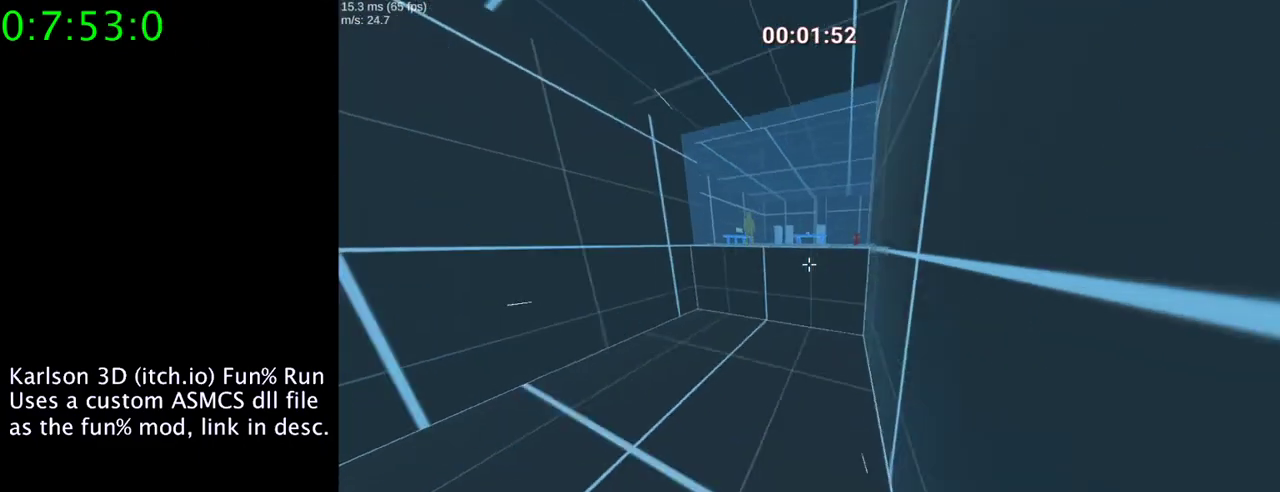
{"keys": ["d"], "mouse": ["right"], "events": [[200, "space", "down"], [500, "space", "up"]]}
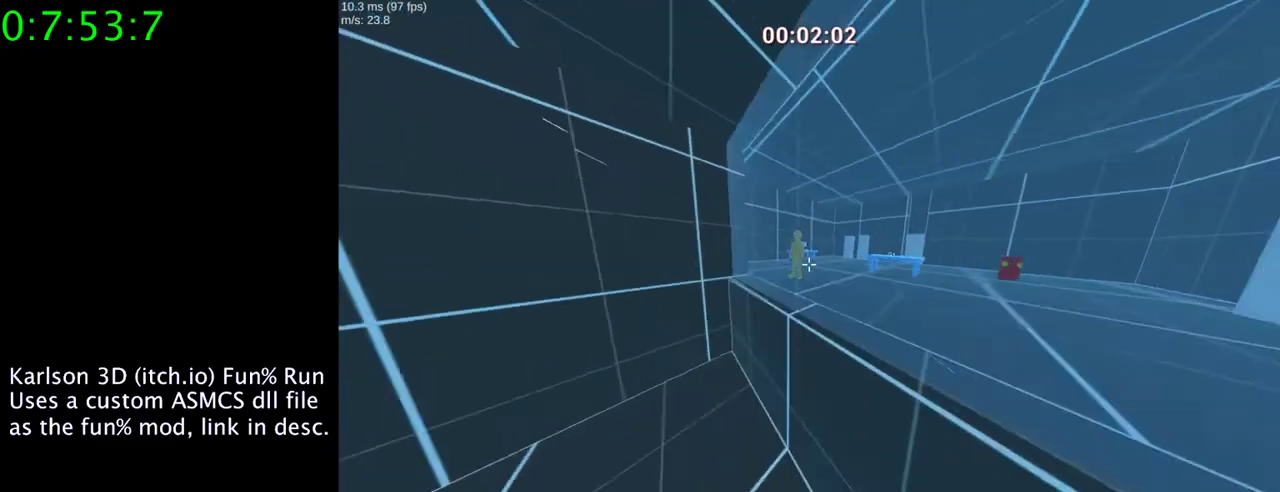
{"keys": [], "mouse": ["right"], "events": [[400, "w", "down"], [467, "d", "up"], [467, "w", "up"]]}
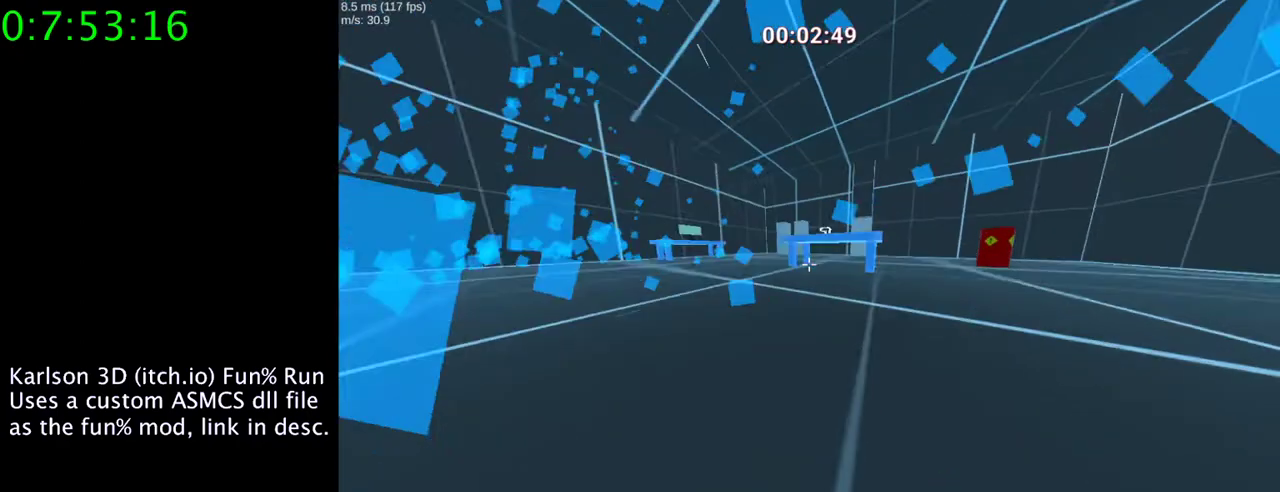
{"keys": ["e"], "mouse": ["right"], "events": [[433, "e", "down"]]}
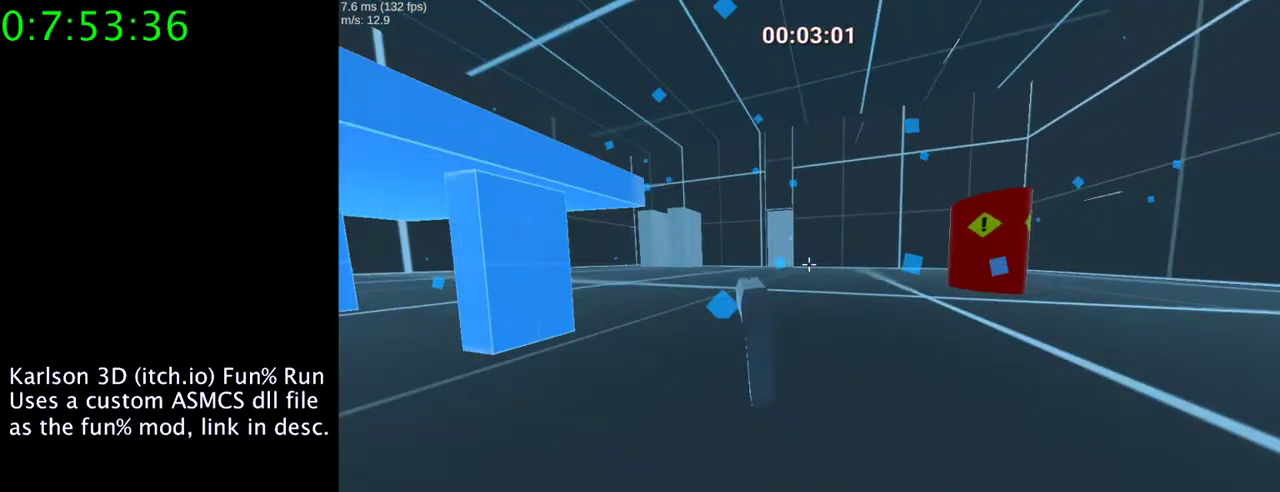
{"keys": ["w"], "mouse": [], "events": [[33, "e", "up"], [67, "mouse_right", "up"], [200, "w", "down"]]}
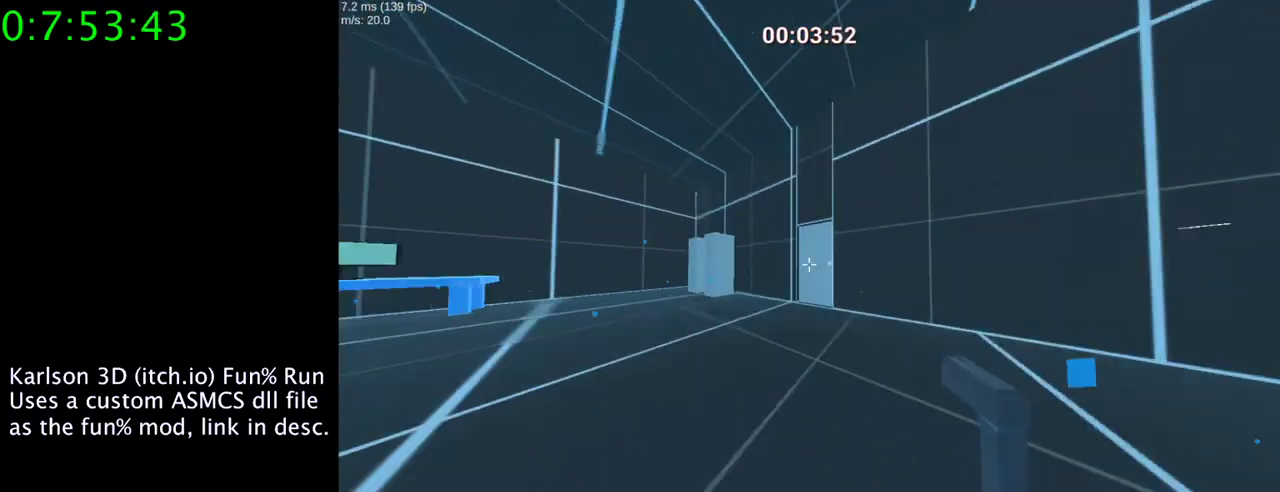
{"keys": ["w"], "mouse": [], "events": [[167, "mouse_left", "down"], [400, "mouse_left", "up"]]}
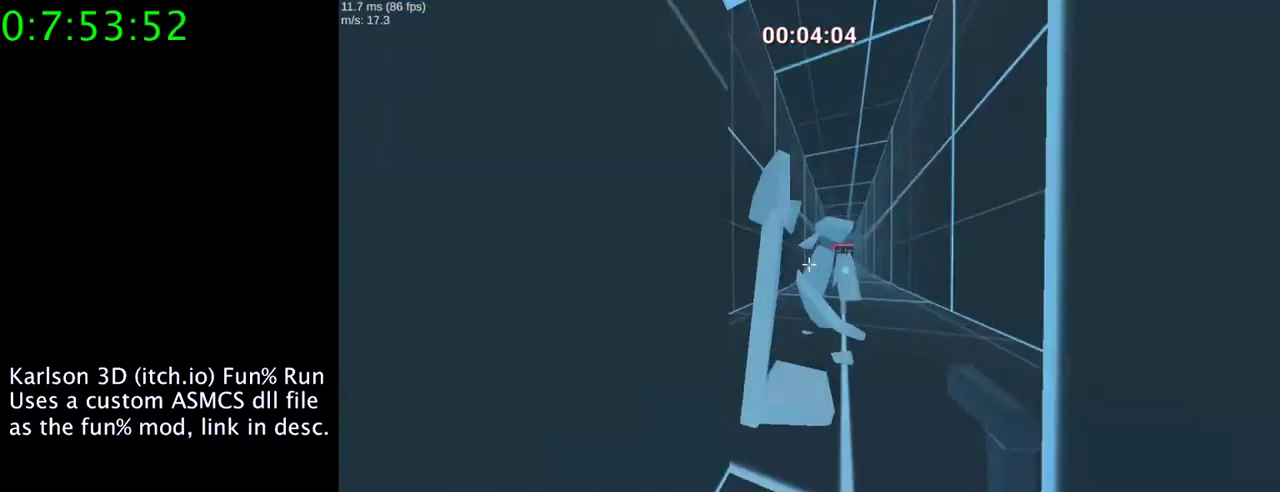
{"keys": [], "mouse": ["right"], "events": [[233, "w", "up"], [367, "mouse_right", "down"]]}
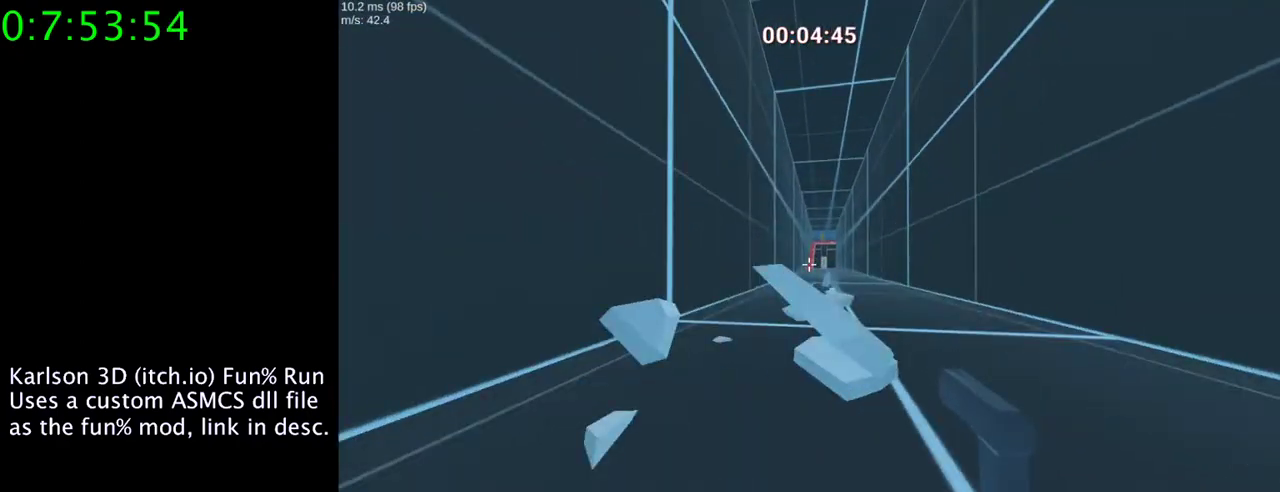
{"keys": [], "mouse": ["right"], "events": []}
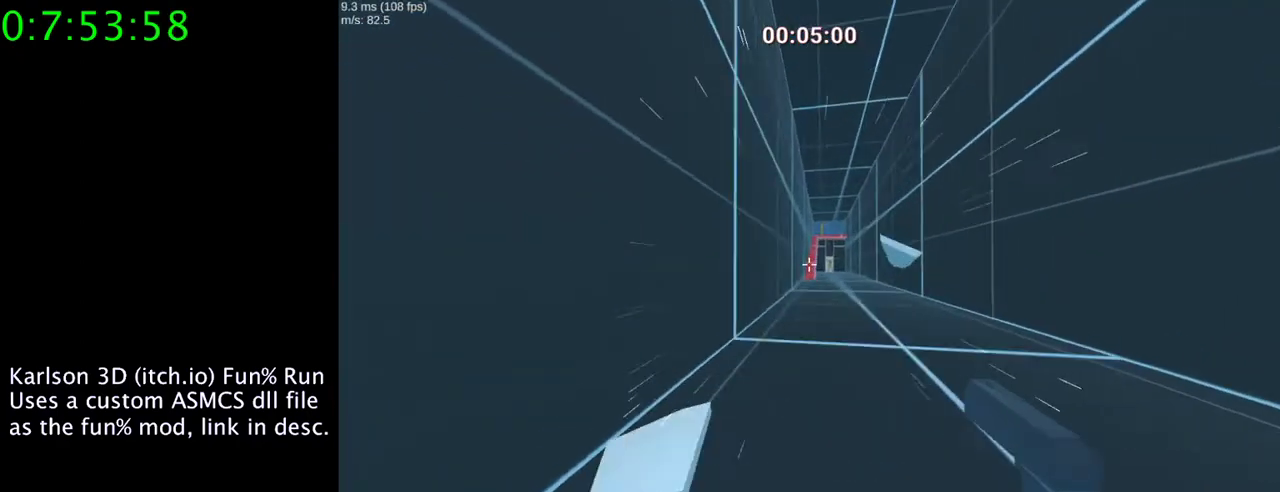
{"keys": [], "mouse": ["right"], "events": []}
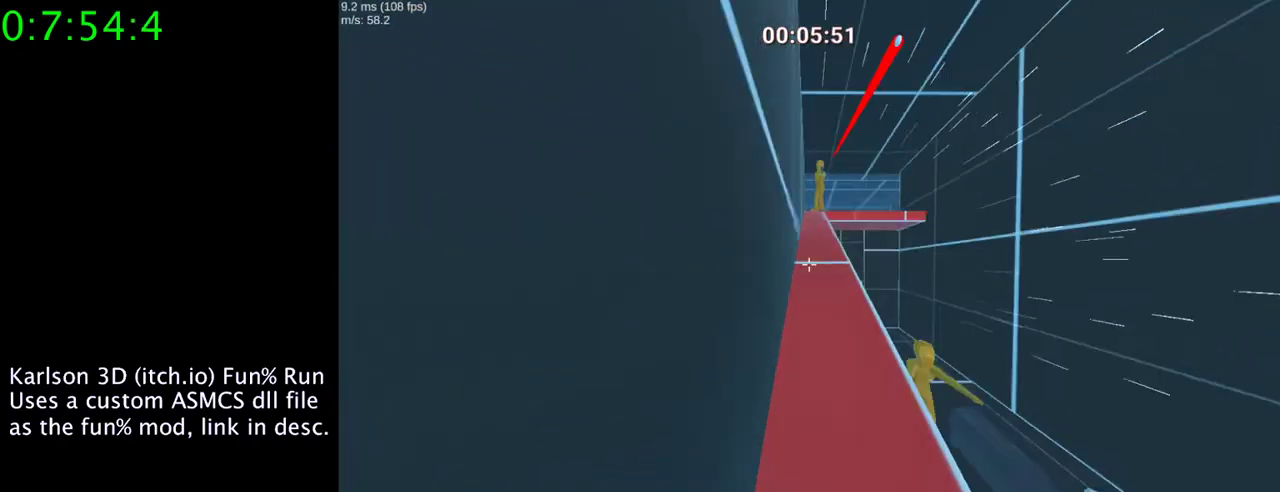
{"keys": [], "mouse": ["right"], "events": []}
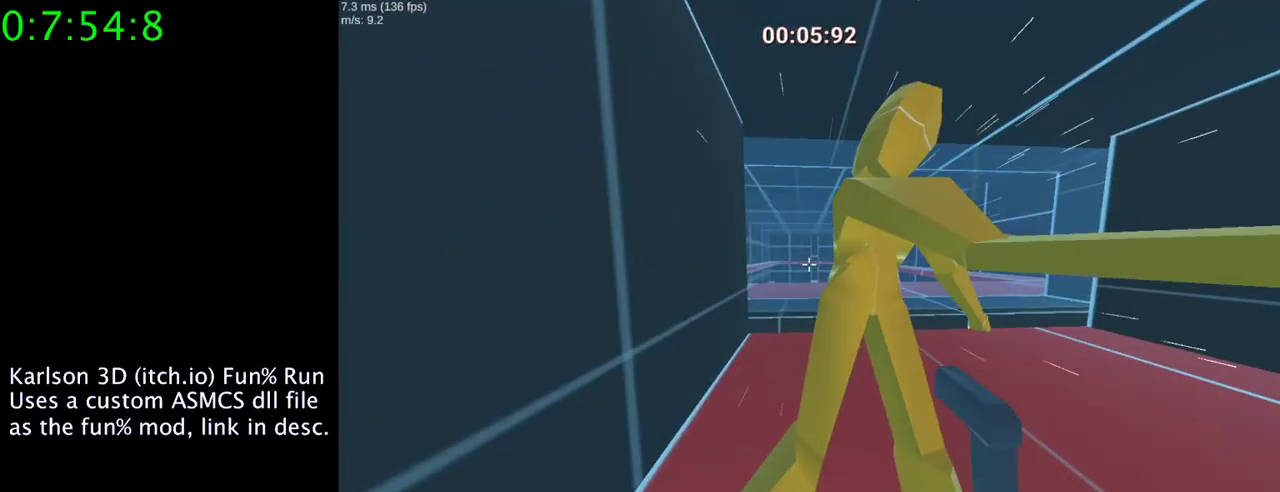
{"keys": ["w"], "mouse": [], "events": [[300, "mouse_right", "up"], [400, "w", "down"]]}
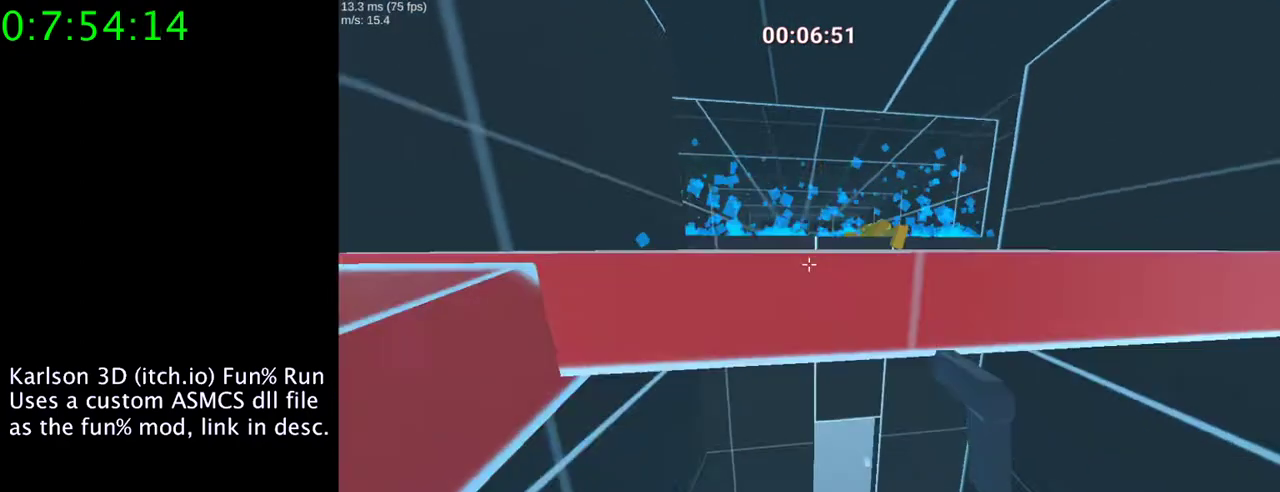
{"keys": [], "mouse": [], "events": [[167, "a", "down"], [300, "a", "up"], [433, "w", "up"]]}
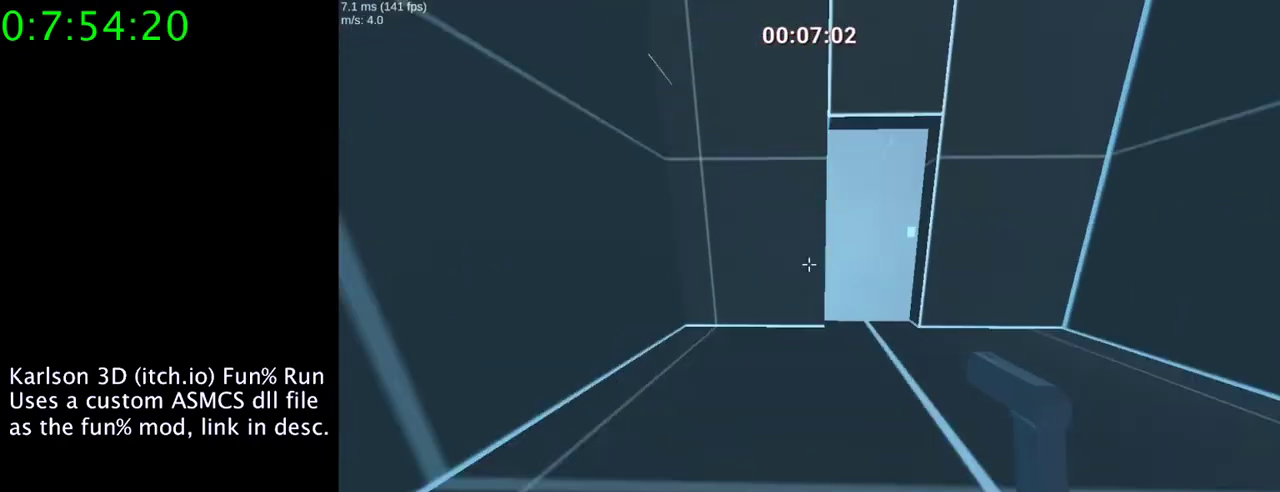
{"keys": [], "mouse": ["left"], "events": [[433, "mouse_left", "down"]]}
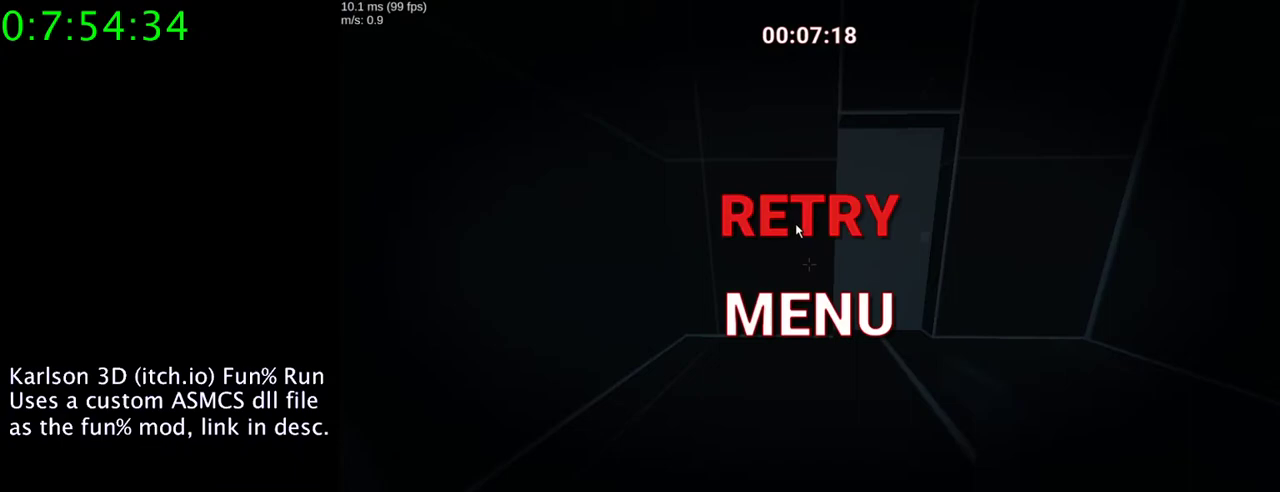
{"keys": ["s"], "mouse": [], "events": [[100, "mouse_left", "up"], [333, "s", "down"]]}